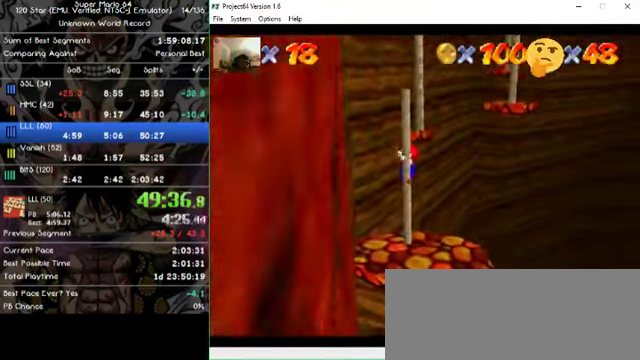
Gameplay with a controller (Nintendo layout); each line is a JSON object with the inputs held at the frame after it. "events" lists button and stick changes between this image and that frame as [ms after this image, input, new state], when the widget could be followed in between. Not read: A B L1 L3 R1 R3 X Y Z.
{"buttons": [], "left_stick": "right", "events": []}
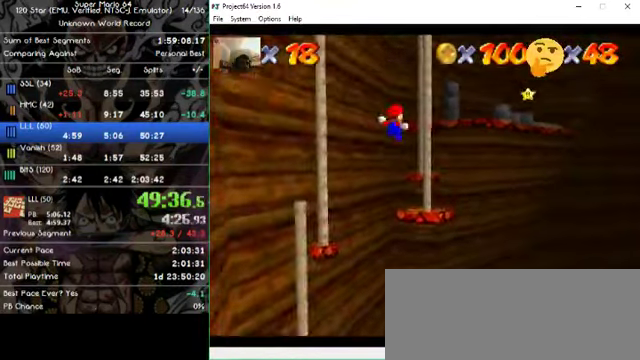
{"buttons": [], "left_stick": "up-right", "events": [[166, "left_stick", "up-right"]]}
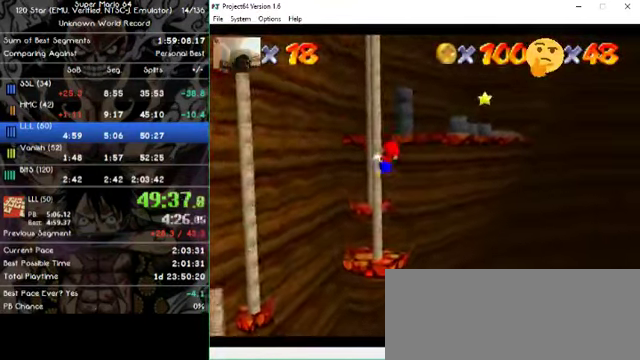
{"buttons": [], "left_stick": "up-right", "events": []}
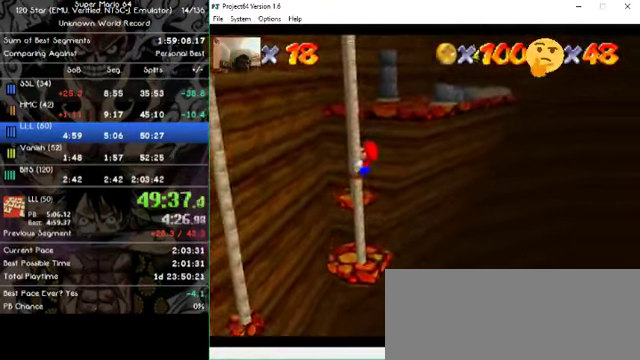
{"buttons": [], "left_stick": "up", "events": [[300, "left_stick", "up"]]}
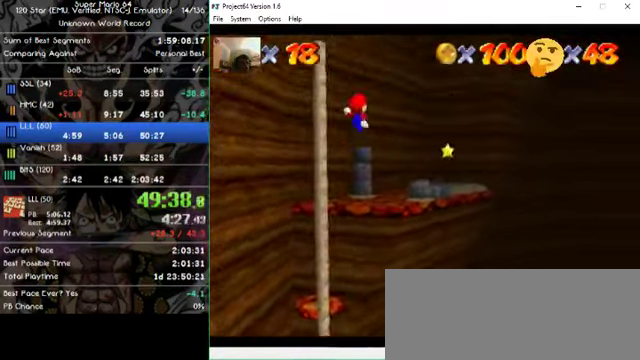
{"buttons": [], "left_stick": "up-left", "events": [[467, "left_stick", "up-left"]]}
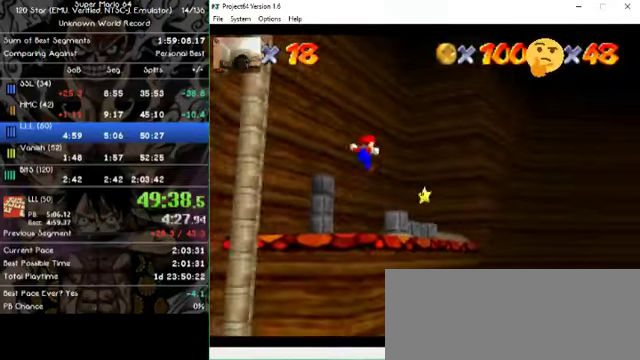
{"buttons": [], "left_stick": "up", "events": [[167, "left_stick", "up"]]}
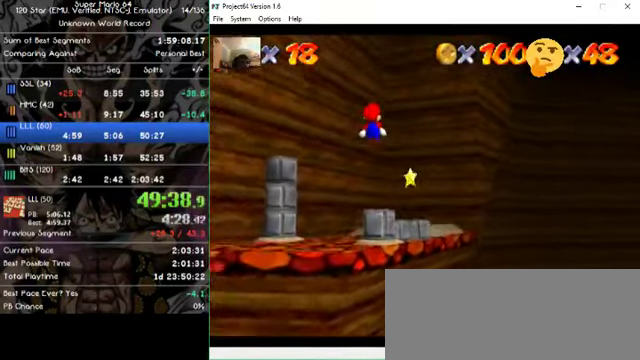
{"buttons": [], "left_stick": "up-right", "events": [[100, "left_stick", "up-right"]]}
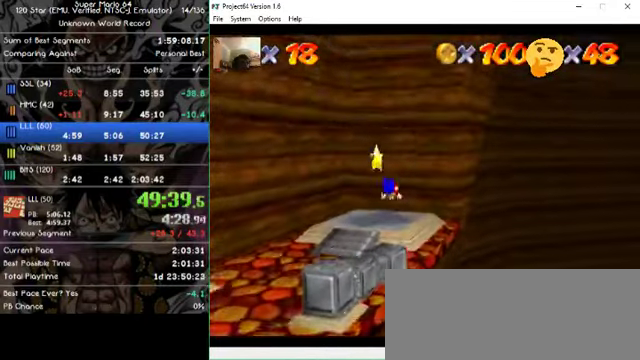
{"buttons": [], "left_stick": "center", "events": [[134, "left_stick", "center"]]}